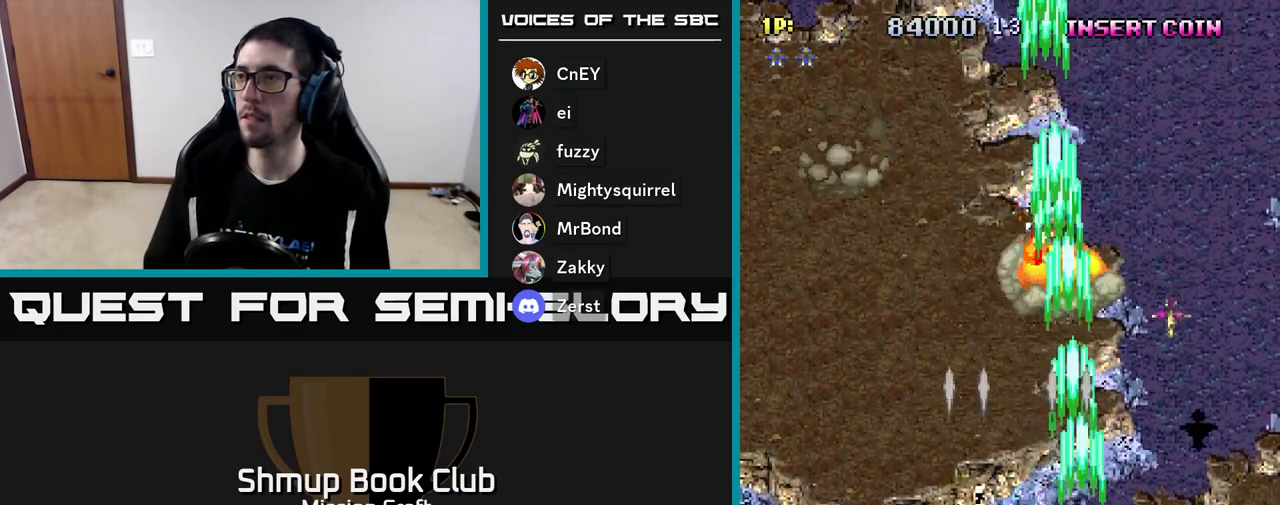
Gameplay with a controller (Xbox layout); each line is a JSON object with the inputs held at the frame after it. "events" lists button and stick changes between this image and that frame as [ms after this image, input, new state], when the widget could be followed in between. Not read: right_stick.
{"buttons": ["DPAD_LEFT"], "left_stick": "center", "events": [[217, "DPAD_DOWN", "down"], [233, "R2", "up"], [250, "DPAD_RIGHT", "up"], [283, "DPAD_LEFT", "down"], [300, "DPAD_DOWN", "up"]]}
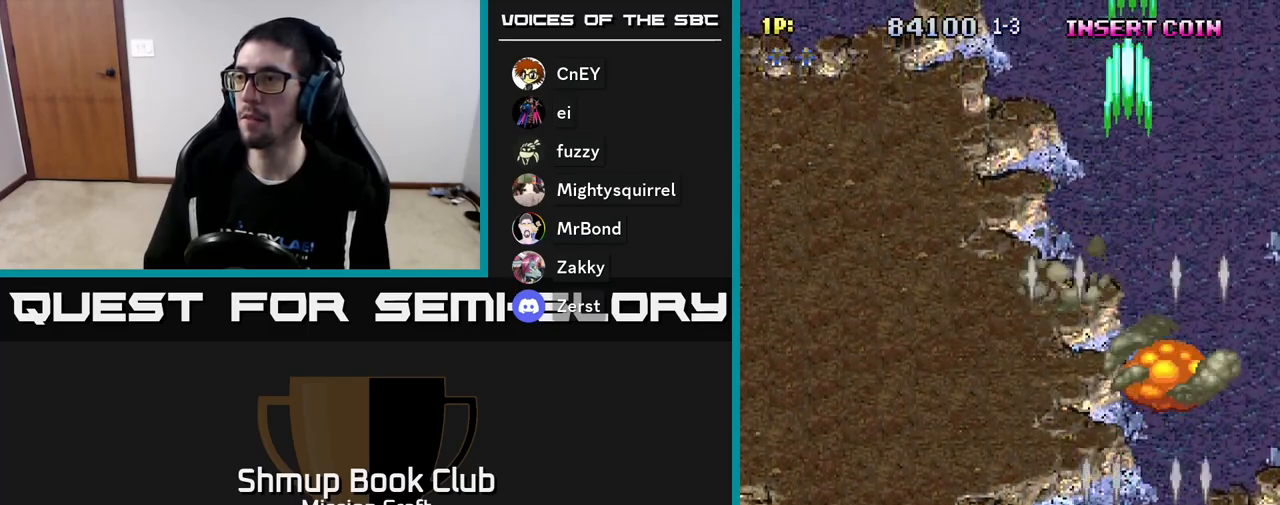
{"buttons": ["R2", "DPAD_LEFT"], "left_stick": "center", "events": [[317, "R2", "down"]]}
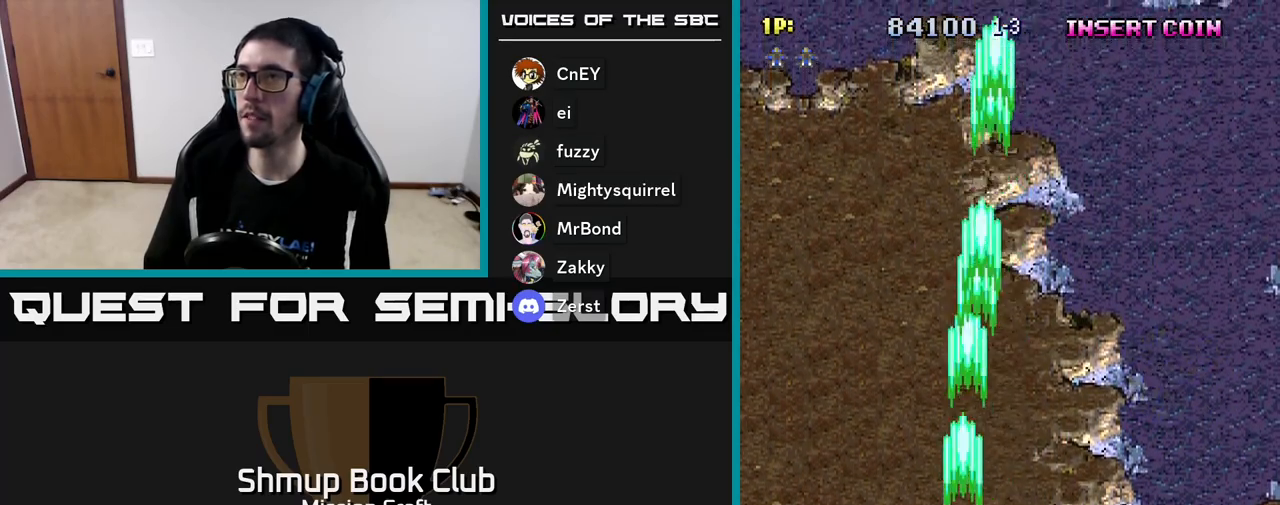
{"buttons": ["R2", "DPAD_RIGHT"], "left_stick": "center", "events": [[383, "DPAD_LEFT", "up"], [417, "DPAD_RIGHT", "down"]]}
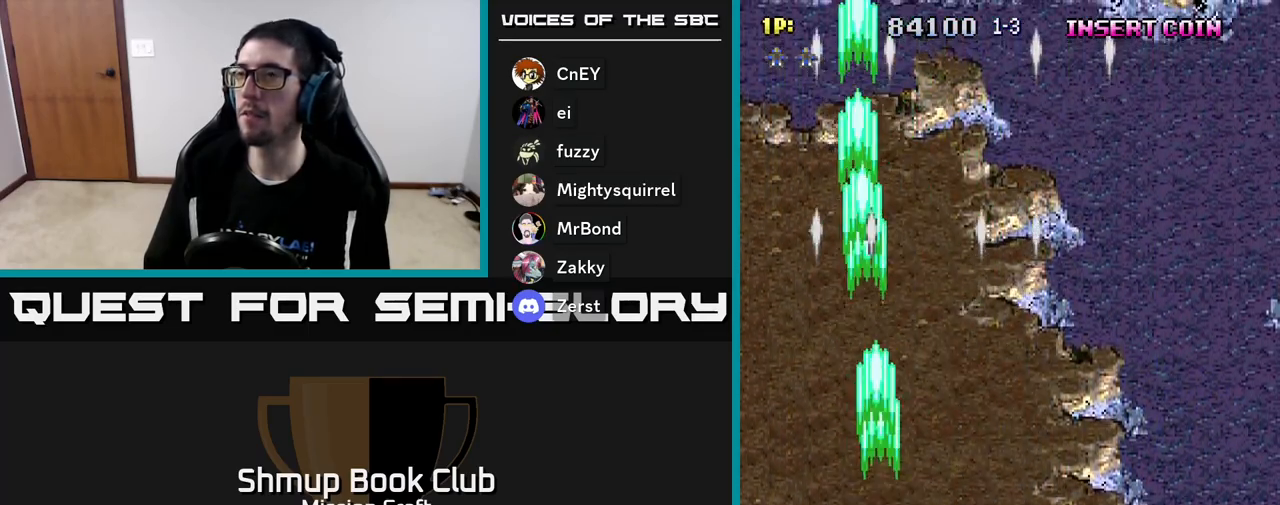
{"buttons": ["R2", "DPAD_RIGHT"], "left_stick": "center", "events": []}
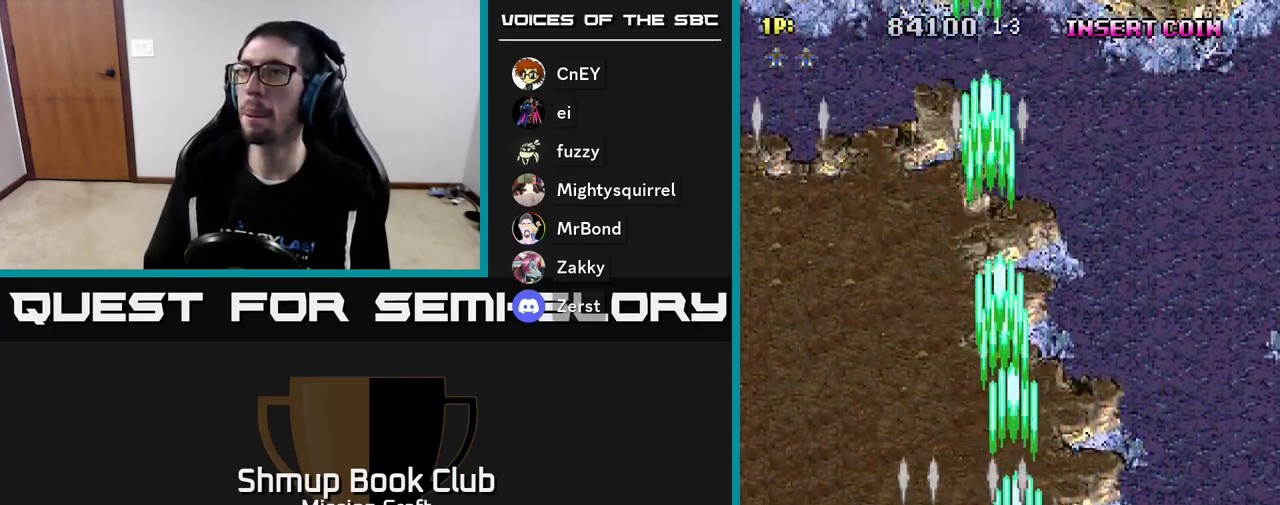
{"buttons": ["R2", "DPAD_RIGHT"], "left_stick": "center", "events": []}
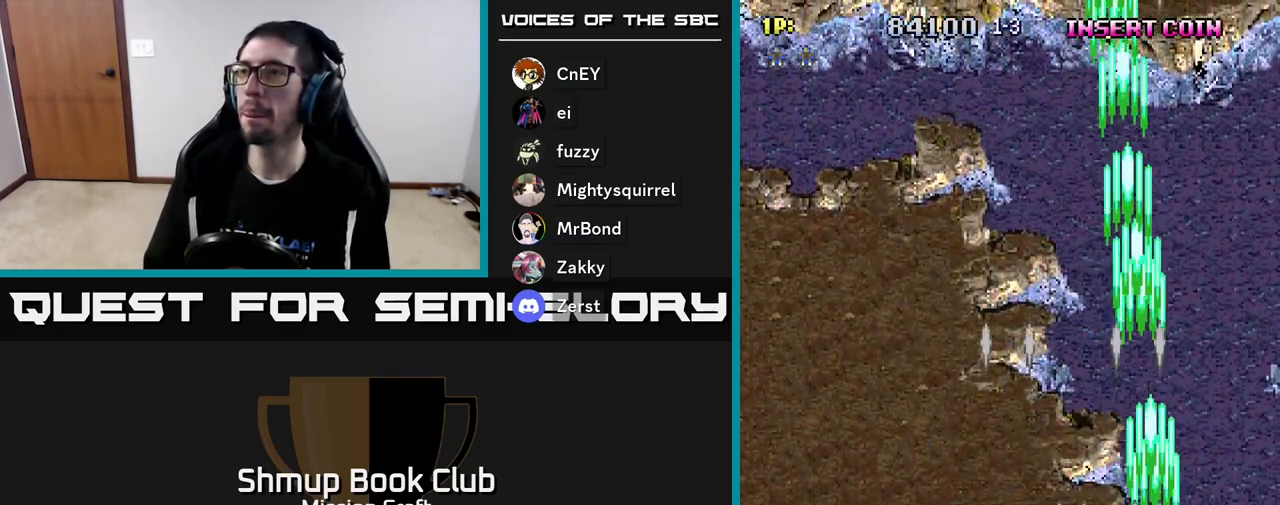
{"buttons": ["R2", "DPAD_LEFT"], "left_stick": "center", "events": [[117, "DPAD_RIGHT", "up"], [167, "DPAD_LEFT", "down"]]}
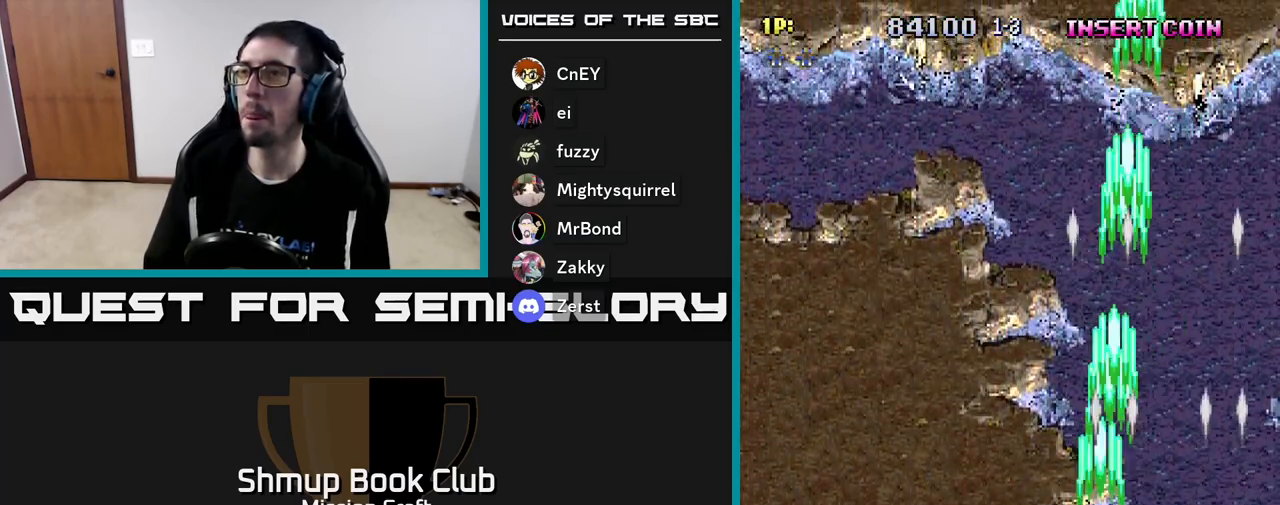
{"buttons": ["R2", "DPAD_LEFT"], "left_stick": "center", "events": []}
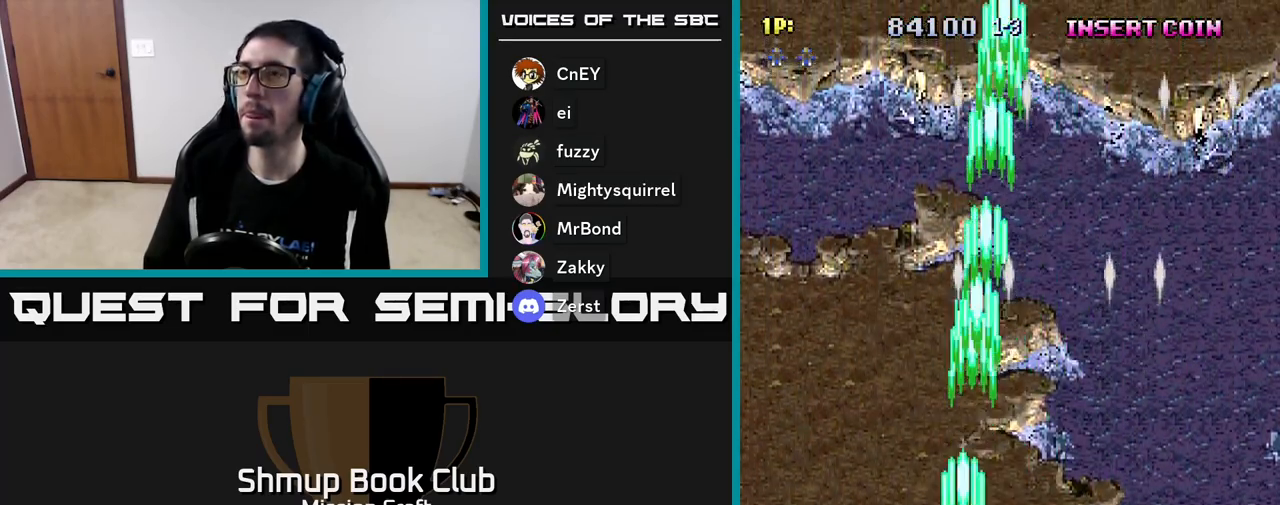
{"buttons": ["R2", "DPAD_UP", "DPAD_RIGHT"], "left_stick": "center", "events": [[400, "DPAD_UP", "down"], [433, "DPAD_LEFT", "up"], [483, "DPAD_RIGHT", "down"]]}
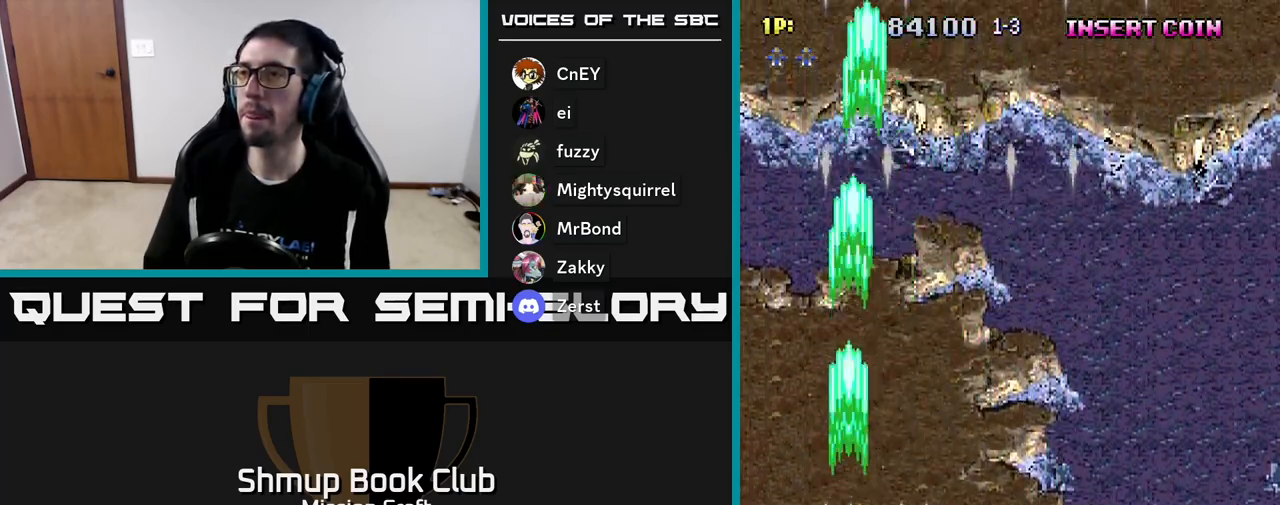
{"buttons": ["R2", "DPAD_RIGHT"], "left_stick": "center", "events": [[17, "DPAD_UP", "up"]]}
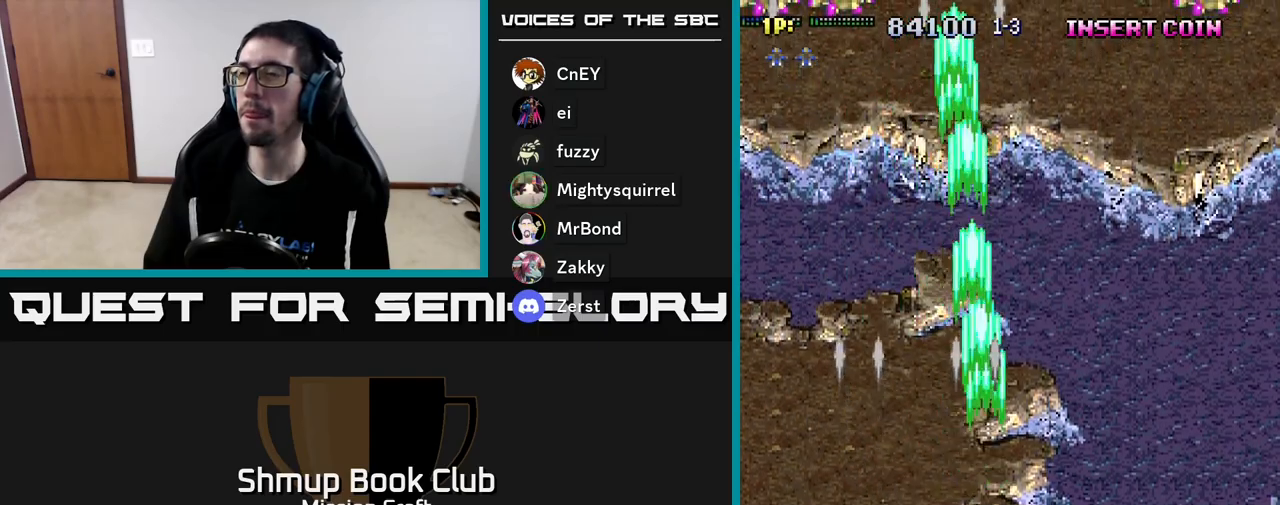
{"buttons": ["R2", "DPAD_RIGHT"], "left_stick": "center", "events": []}
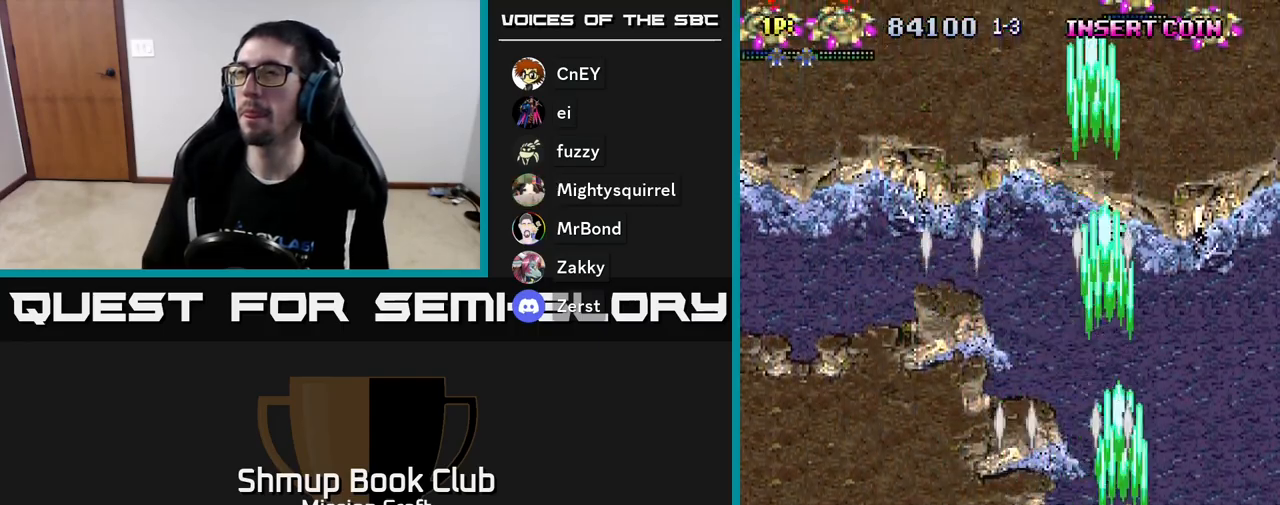
{"buttons": ["R2", "DPAD_UP"], "left_stick": "center", "events": [[133, "DPAD_UP", "down"], [433, "DPAD_RIGHT", "up"]]}
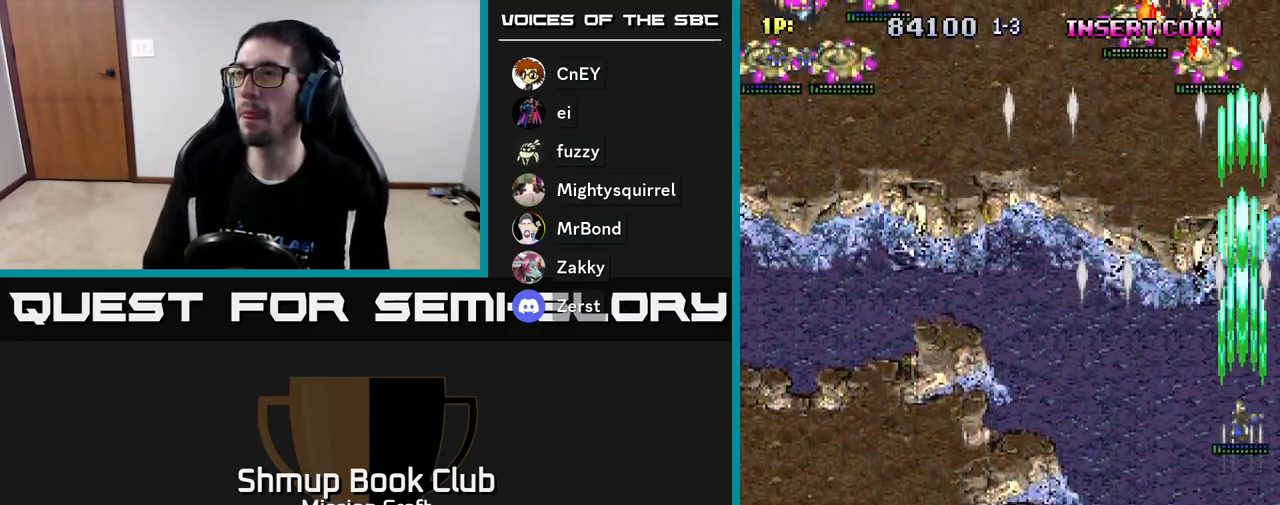
{"buttons": ["R2", "DPAD_DOWN"], "left_stick": "center", "events": [[17, "DPAD_LEFT", "down"], [200, "DPAD_UP", "up"], [217, "DPAD_UP", "down"], [350, "DPAD_LEFT", "up"], [350, "DPAD_UP", "up"], [400, "DPAD_DOWN", "down"]]}
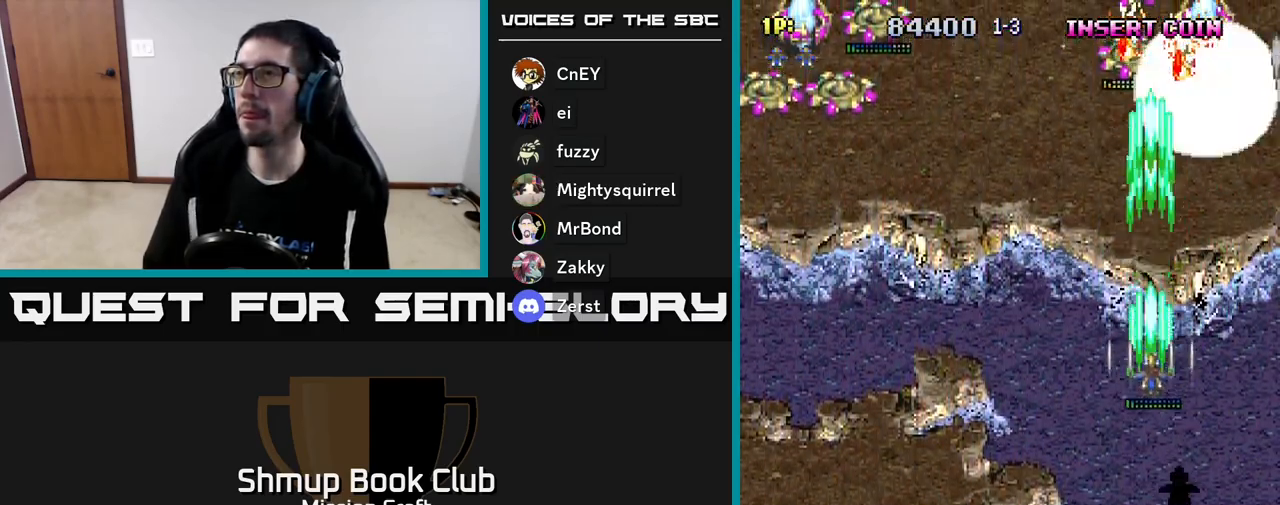
{"buttons": ["R2", "DPAD_DOWN"], "left_stick": "center", "events": []}
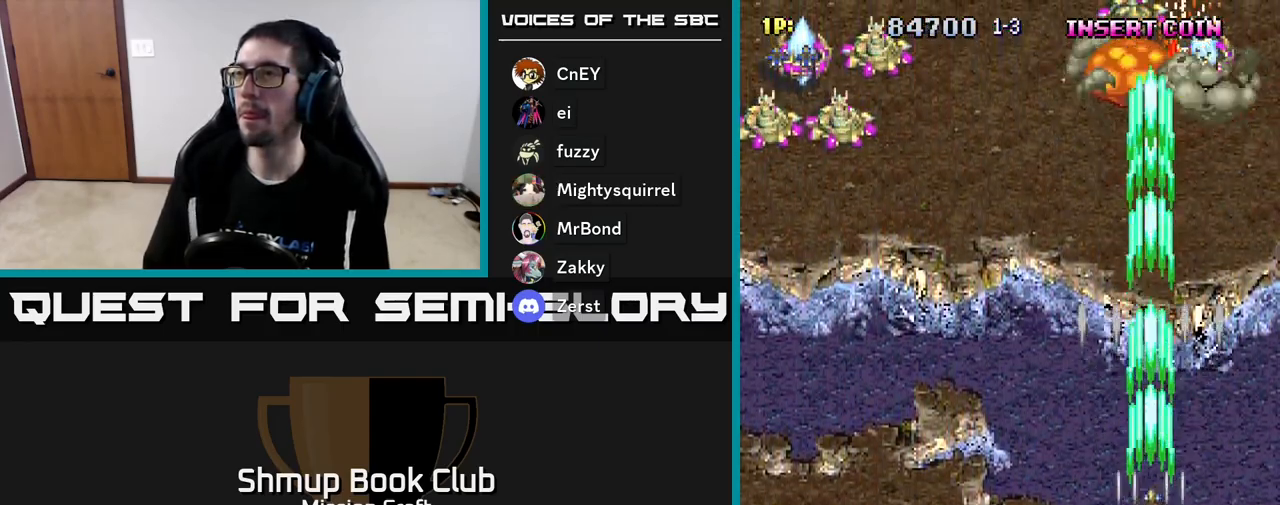
{"buttons": ["R2", "DPAD_DOWN"], "left_stick": "center", "events": [[67, "DPAD_RIGHT", "down"], [83, "DPAD_DOWN", "up"], [100, "DPAD_RIGHT", "up"], [117, "DPAD_UP", "down"], [267, "DPAD_RIGHT", "down"], [333, "DPAD_UP", "up"], [417, "DPAD_DOWN", "down"], [433, "DPAD_RIGHT", "up"]]}
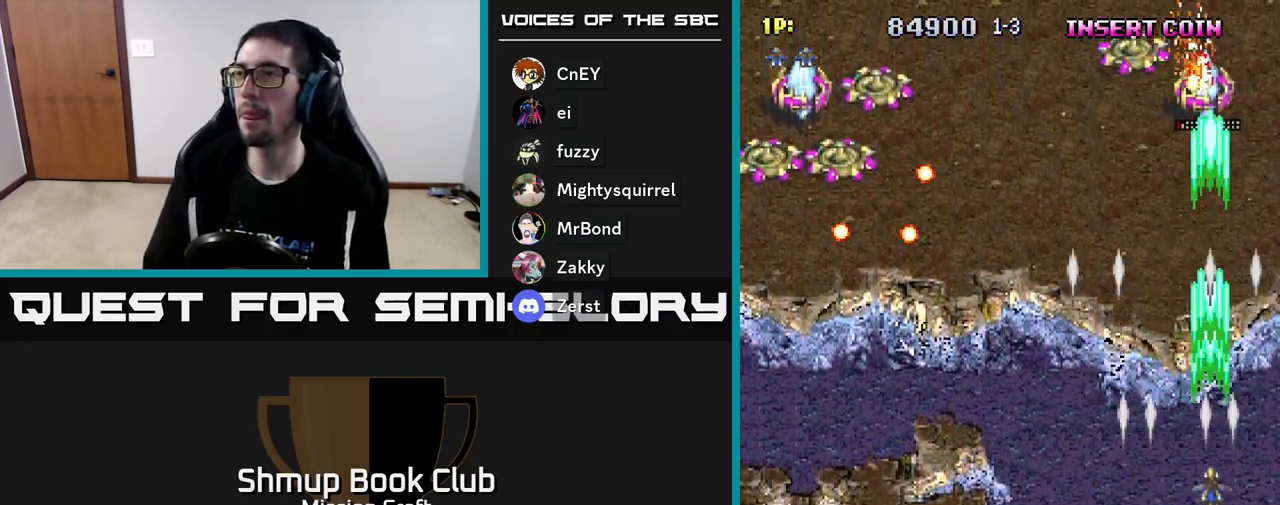
{"buttons": ["R2", "DPAD_DOWN", "DPAD_LEFT"], "left_stick": "center", "events": [[17, "DPAD_LEFT", "down"]]}
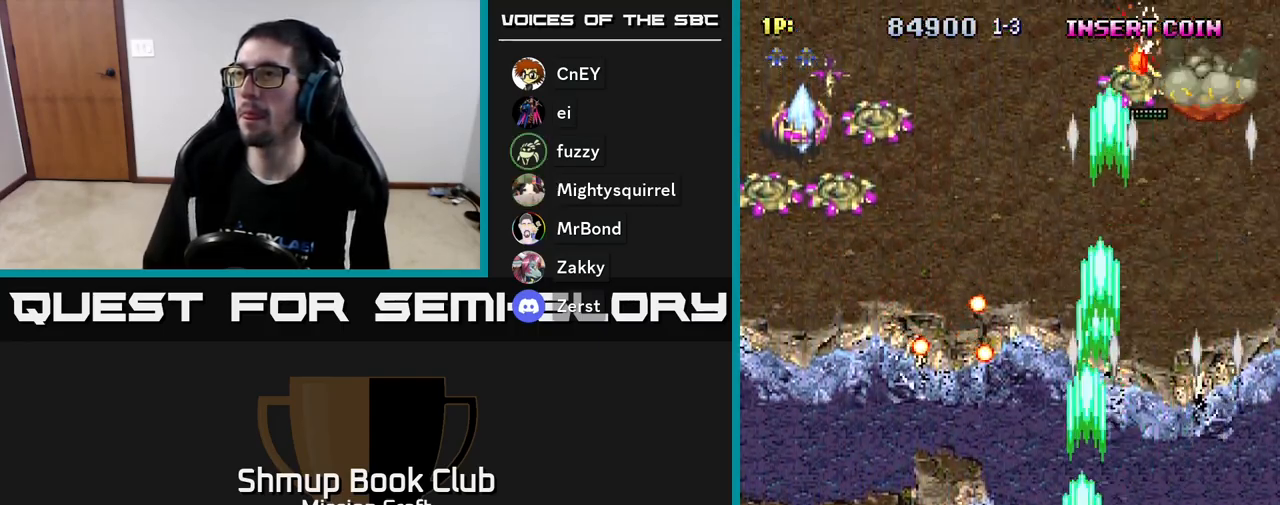
{"buttons": ["R2", "DPAD_LEFT"], "left_stick": "center", "events": [[50, "DPAD_DOWN", "up"]]}
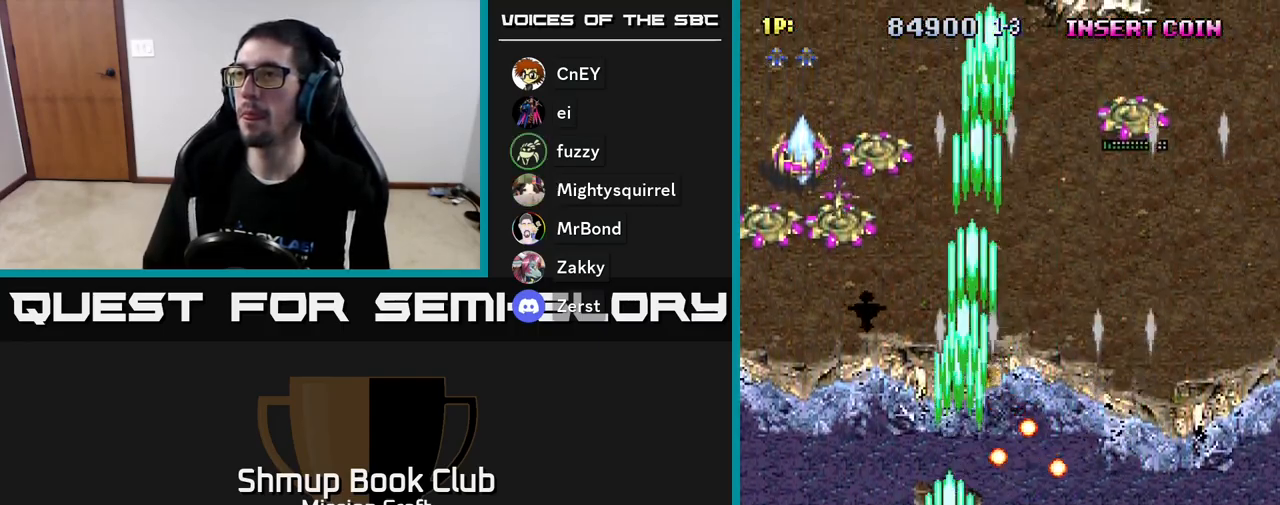
{"buttons": ["R2", "DPAD_UP", "DPAD_LEFT"], "left_stick": "center", "events": [[17, "DPAD_UP", "down"]]}
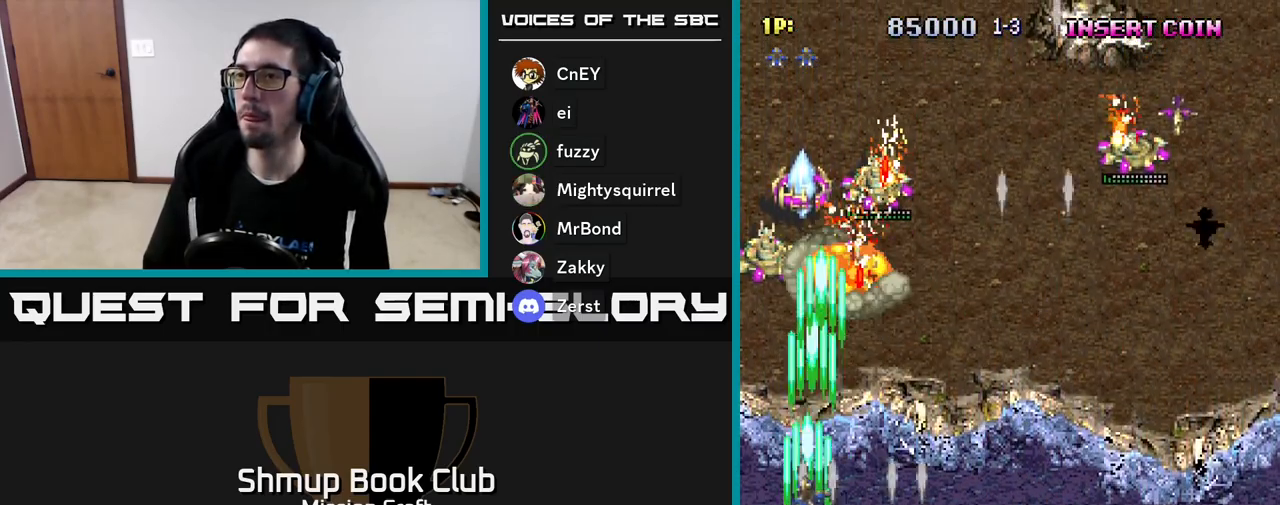
{"buttons": ["R2", "DPAD_DOWN", "DPAD_RIGHT"], "left_stick": "center", "events": [[117, "DPAD_UP", "up"], [150, "DPAD_LEFT", "up"], [167, "DPAD_DOWN", "down"], [433, "DPAD_RIGHT", "down"]]}
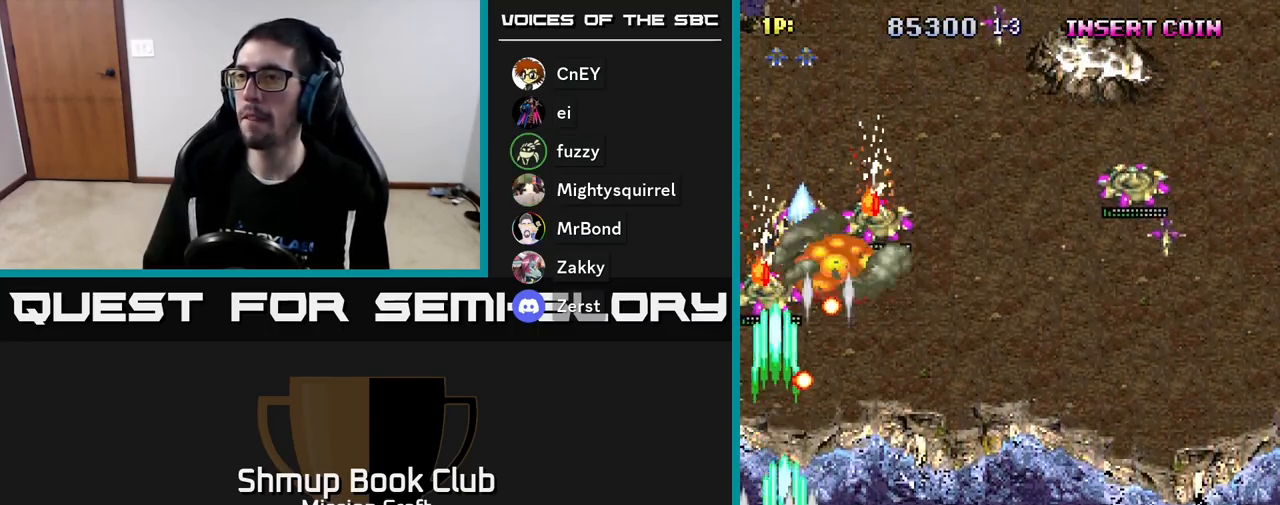
{"buttons": ["R2", "DPAD_RIGHT"], "left_stick": "center", "events": [[133, "DPAD_RIGHT", "up"], [333, "DPAD_RIGHT", "down"], [383, "DPAD_DOWN", "up"]]}
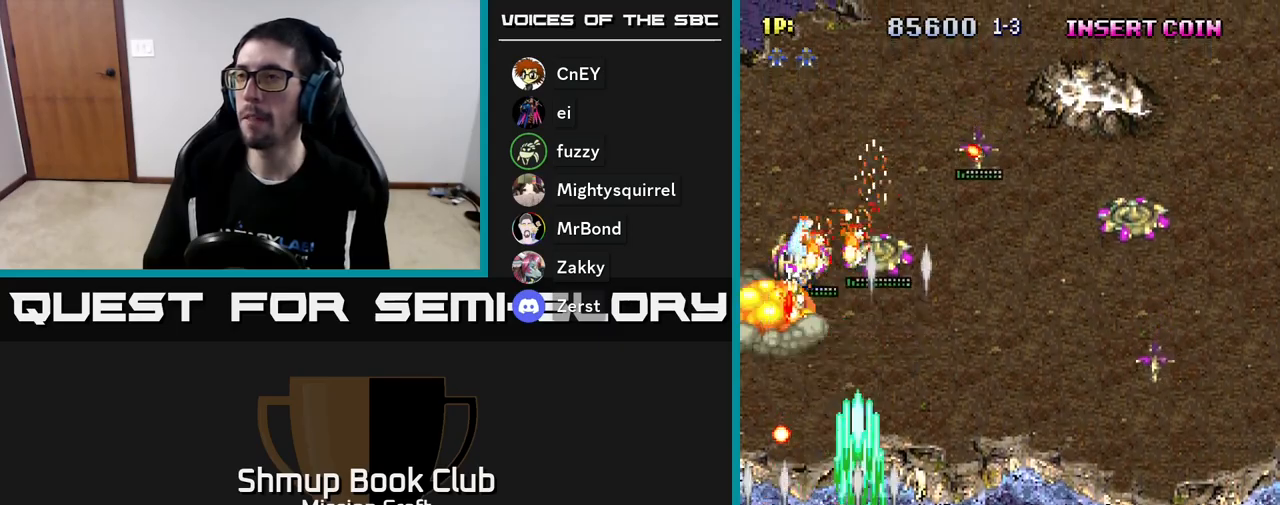
{"buttons": ["R2", "DPAD_RIGHT"], "left_stick": "center", "events": []}
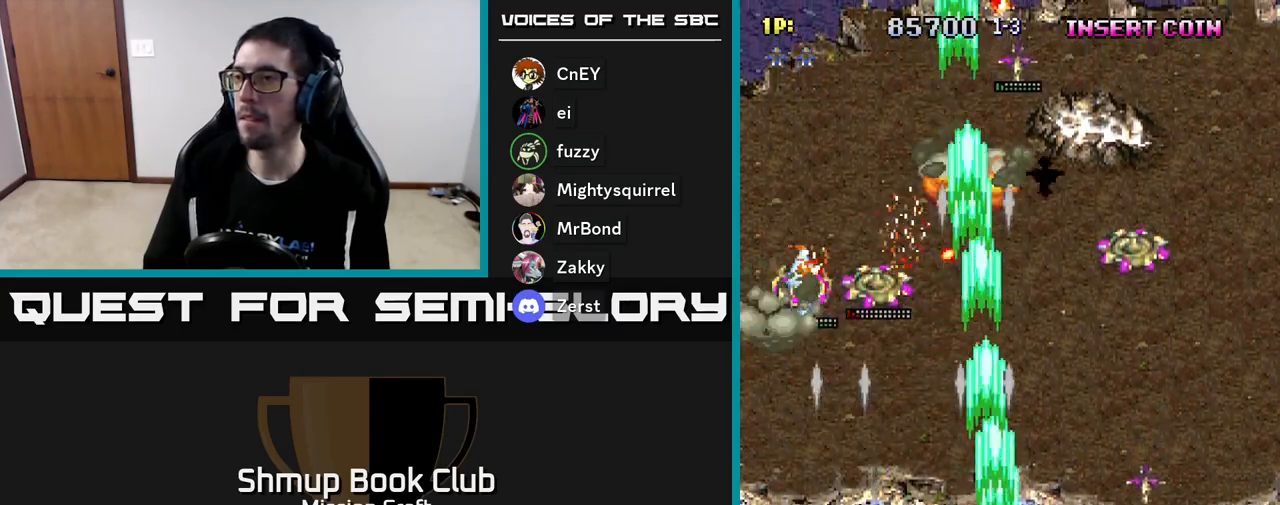
{"buttons": ["R2", "DPAD_LEFT"], "left_stick": "center", "events": [[317, "DPAD_RIGHT", "up"], [333, "DPAD_LEFT", "down"]]}
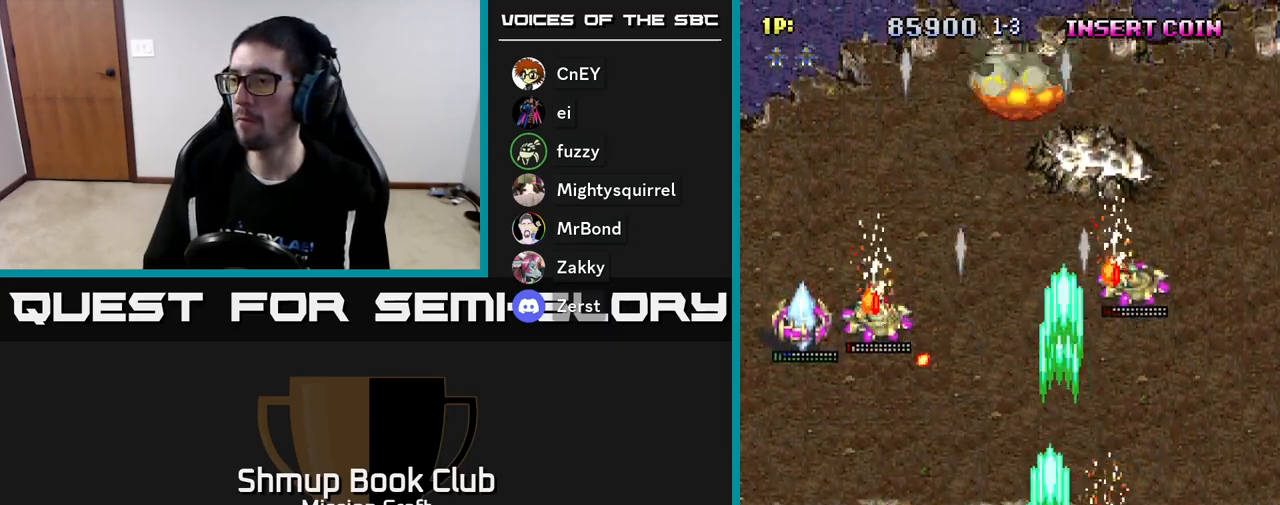
{"buttons": ["R2", "DPAD_LEFT"], "left_stick": "center", "events": [[183, "DPAD_UP", "down"], [350, "DPAD_UP", "up"]]}
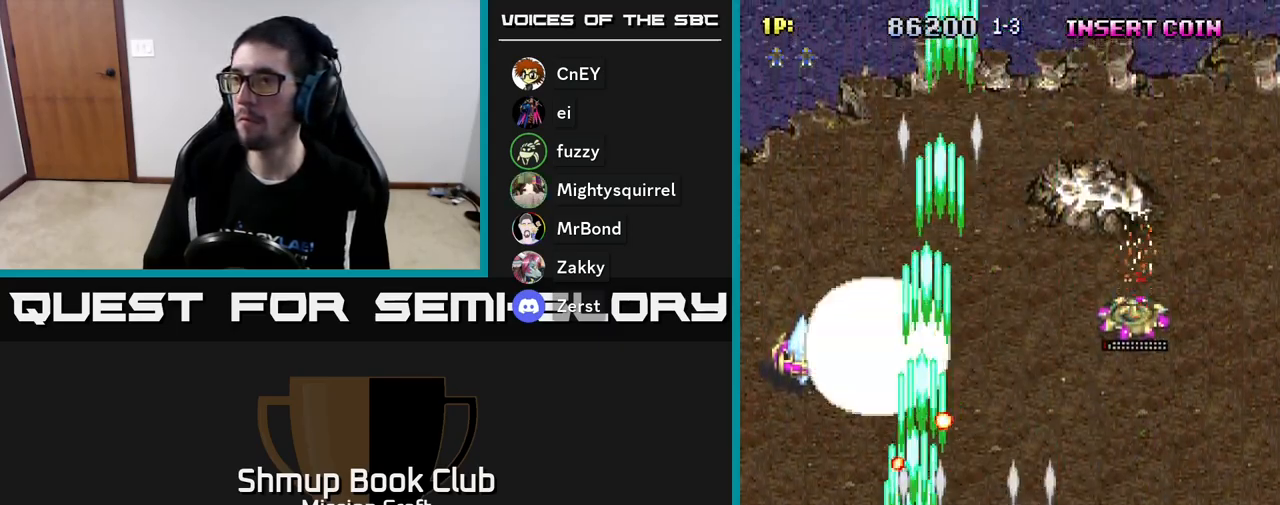
{"buttons": ["R2", "DPAD_DOWN", "DPAD_RIGHT"], "left_stick": "center", "events": [[317, "DPAD_DOWN", "down"], [333, "DPAD_LEFT", "up"], [383, "DPAD_RIGHT", "down"]]}
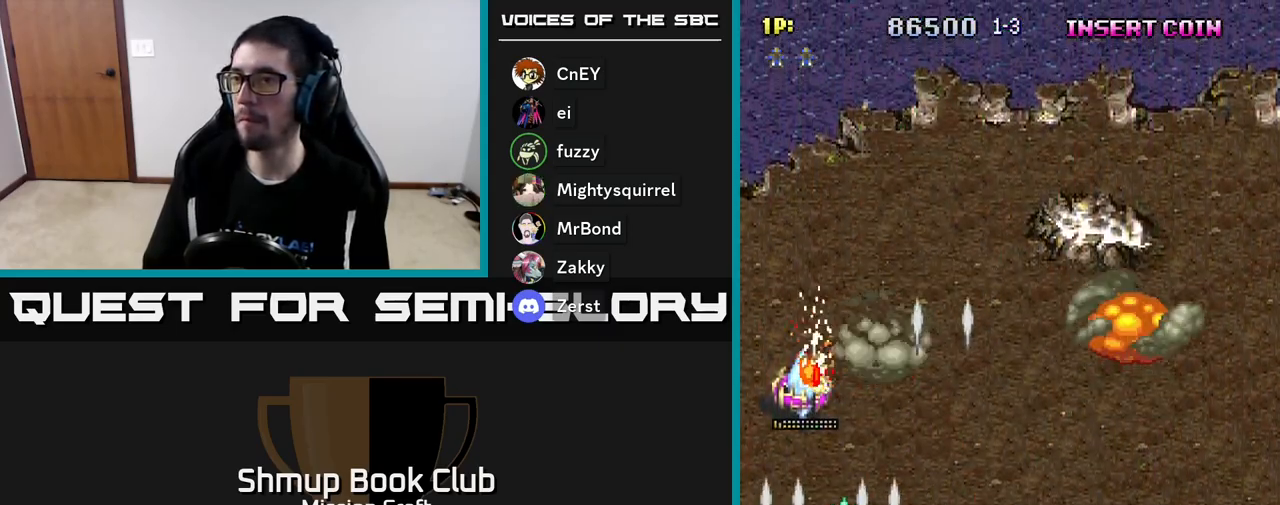
{"buttons": ["R2", "DPAD_UP", "DPAD_RIGHT"], "left_stick": "center", "events": [[217, "DPAD_DOWN", "up"], [333, "DPAD_UP", "down"]]}
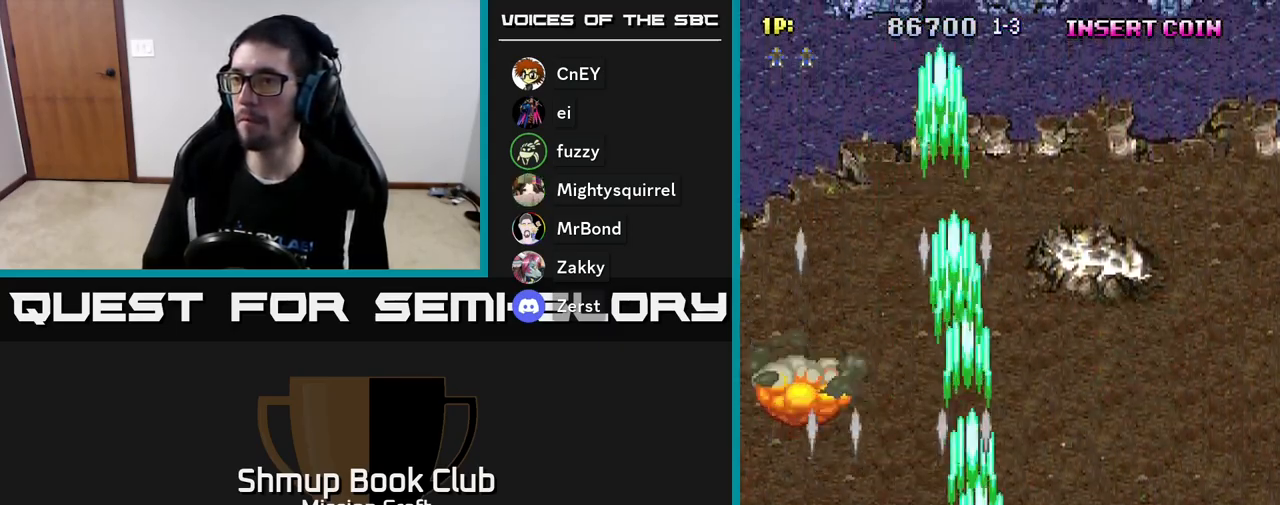
{"buttons": ["R2", "DPAD_UP", "DPAD_RIGHT"], "left_stick": "center", "events": []}
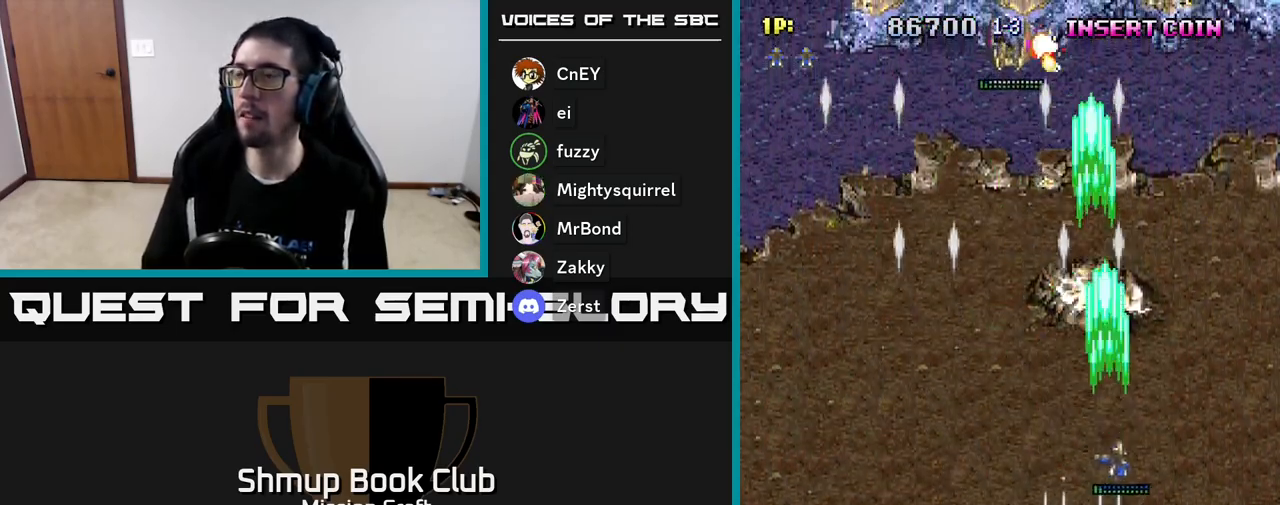
{"buttons": ["R2", "DPAD_LEFT"], "left_stick": "center", "events": [[33, "DPAD_UP", "up"], [200, "DPAD_RIGHT", "up"], [250, "DPAD_LEFT", "down"]]}
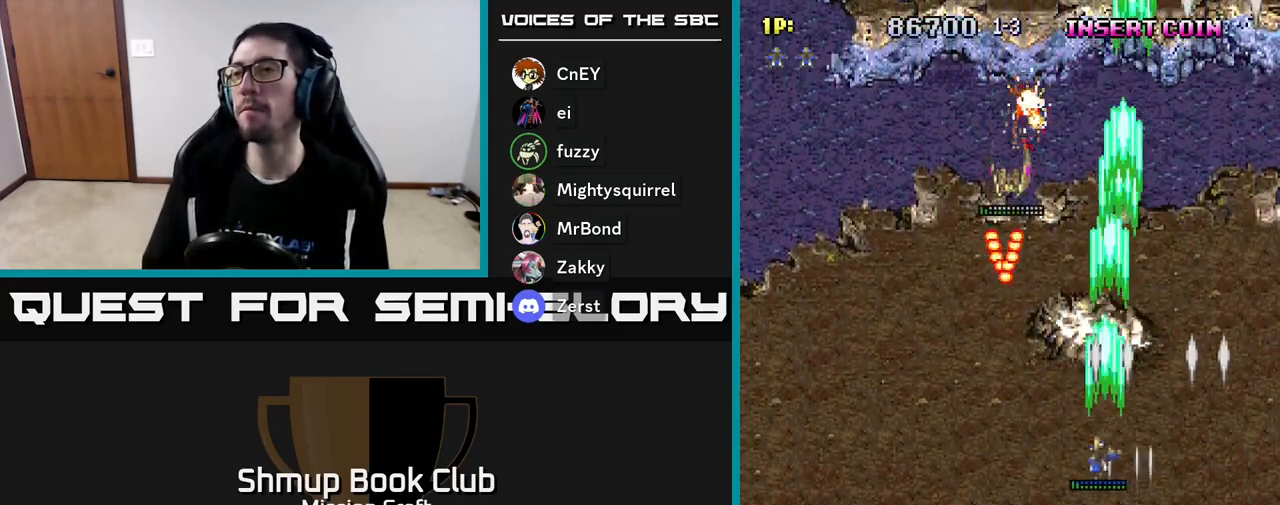
{"buttons": ["R2", "DPAD_DOWN", "DPAD_RIGHT"], "left_stick": "center", "events": [[167, "DPAD_DOWN", "down"], [300, "DPAD_LEFT", "up"], [333, "DPAD_RIGHT", "down"]]}
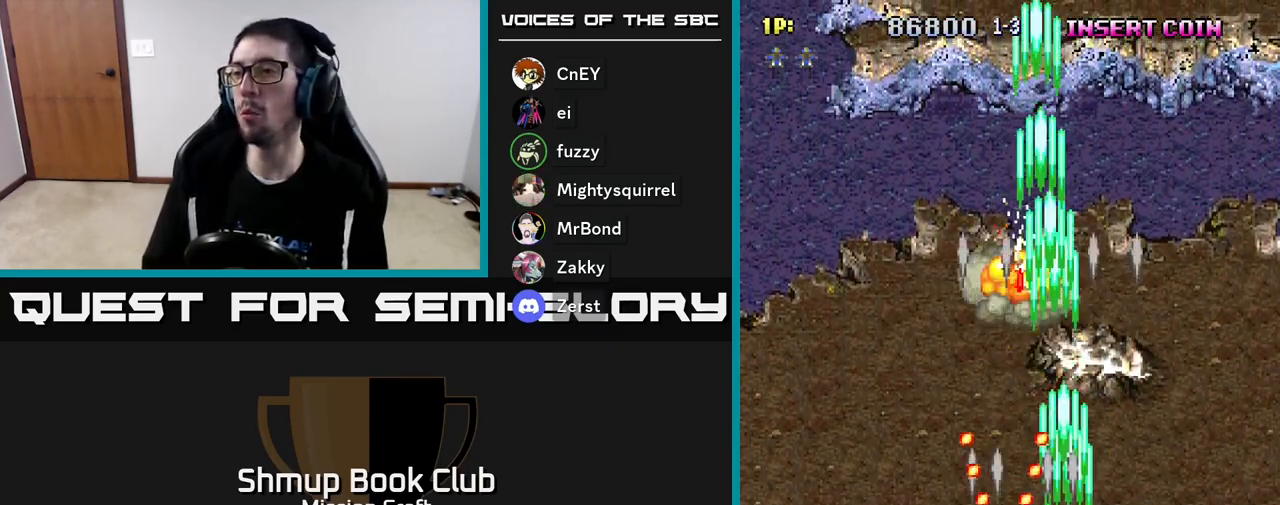
{"buttons": ["R2", "DPAD_UP", "DPAD_LEFT"], "left_stick": "center", "events": [[283, "DPAD_DOWN", "up"], [333, "DPAD_UP", "down"], [350, "DPAD_RIGHT", "up"], [500, "DPAD_LEFT", "down"]]}
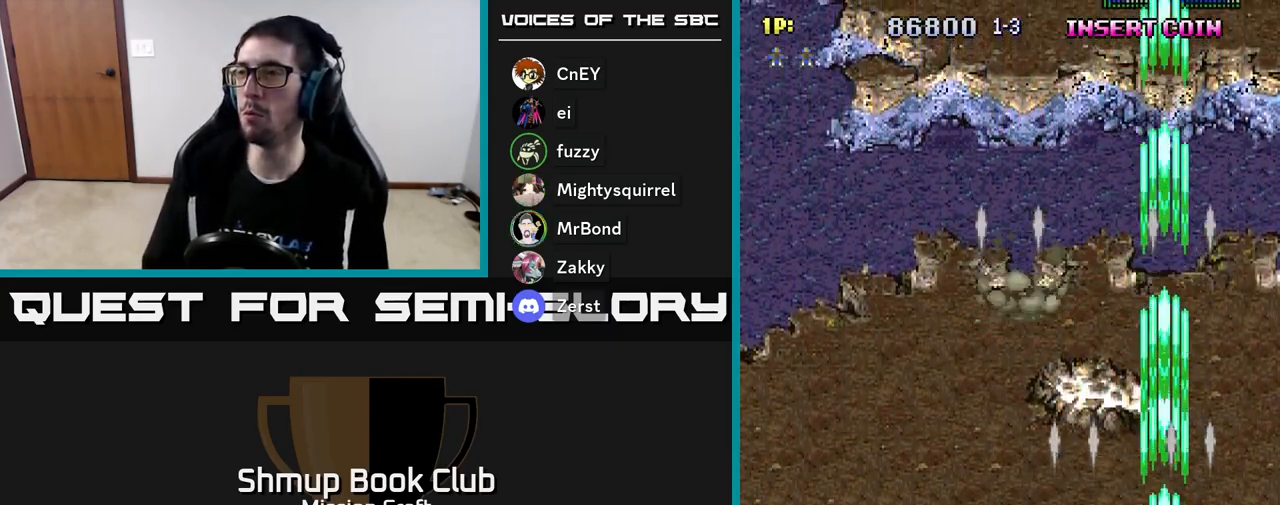
{"buttons": ["R2"], "left_stick": "center", "events": [[217, "DPAD_LEFT", "up"], [283, "DPAD_UP", "up"]]}
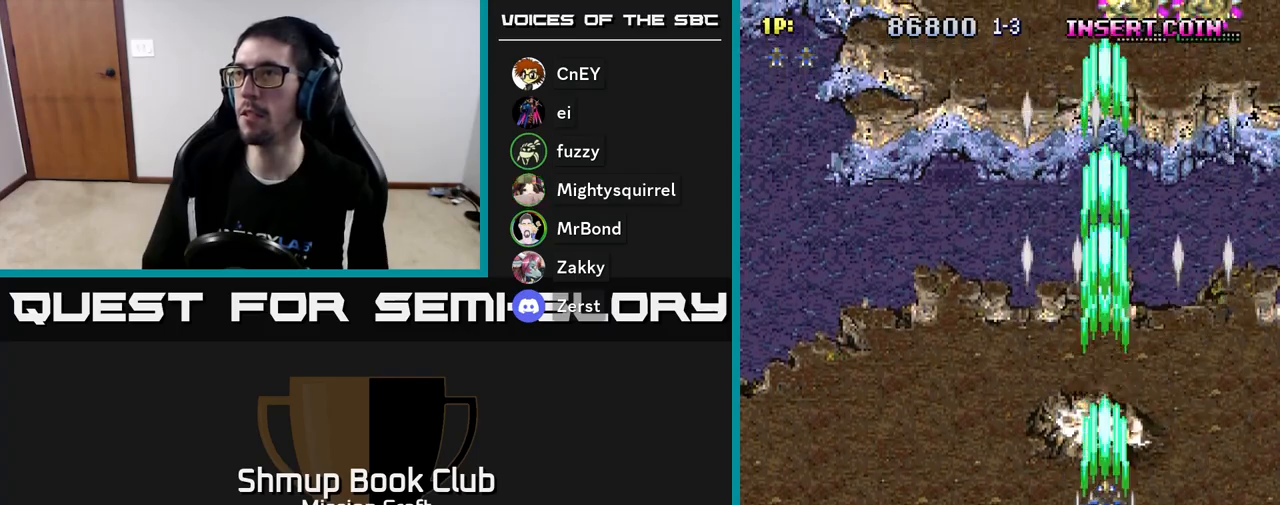
{"buttons": ["R2", "DPAD_UP"], "left_stick": "center", "events": [[50, "DPAD_RIGHT", "down"], [267, "DPAD_UP", "down"], [300, "DPAD_RIGHT", "up"]]}